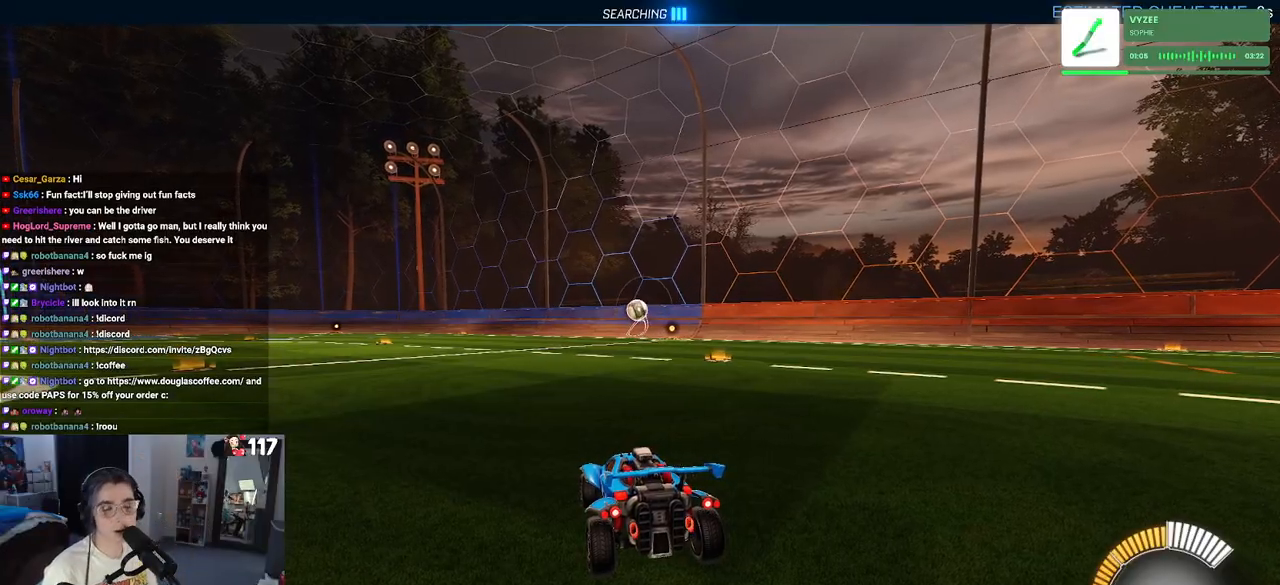
Gameplay with a controller (PlayStation layout); each line is a JSON object with the inputs held at the frame after it. "events" lists button and stick changes between this image and that frame as [ms after this image, input, new state], when the widget could be followed in between. Not read: L3.
{"buttons": ["R2"], "left_stick": "center", "right_stick": "center", "events": [[283, "R2", "down"]]}
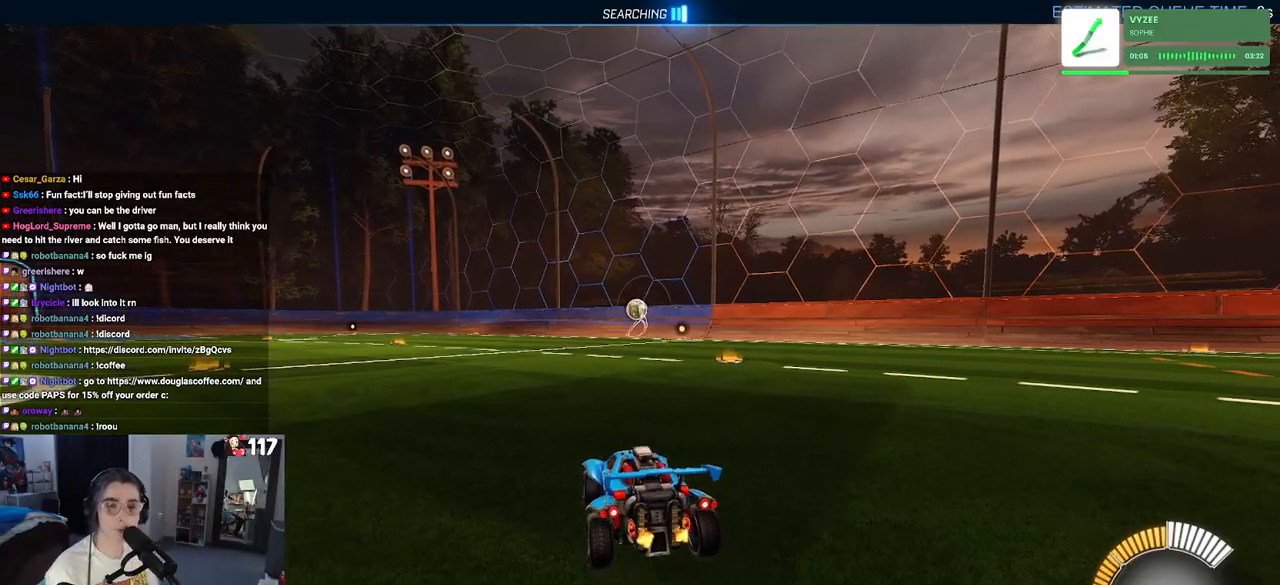
{"buttons": ["R2"], "left_stick": "center", "right_stick": "center", "events": []}
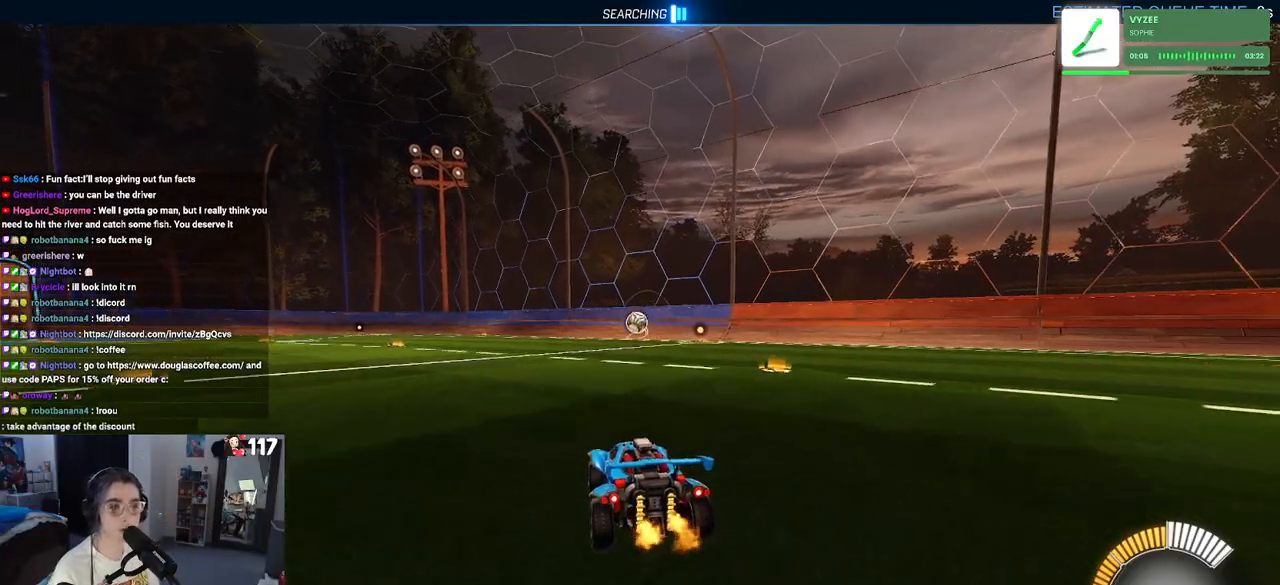
{"buttons": ["R1", "R2"], "left_stick": "center", "right_stick": "center", "events": [[500, "R1", "down"]]}
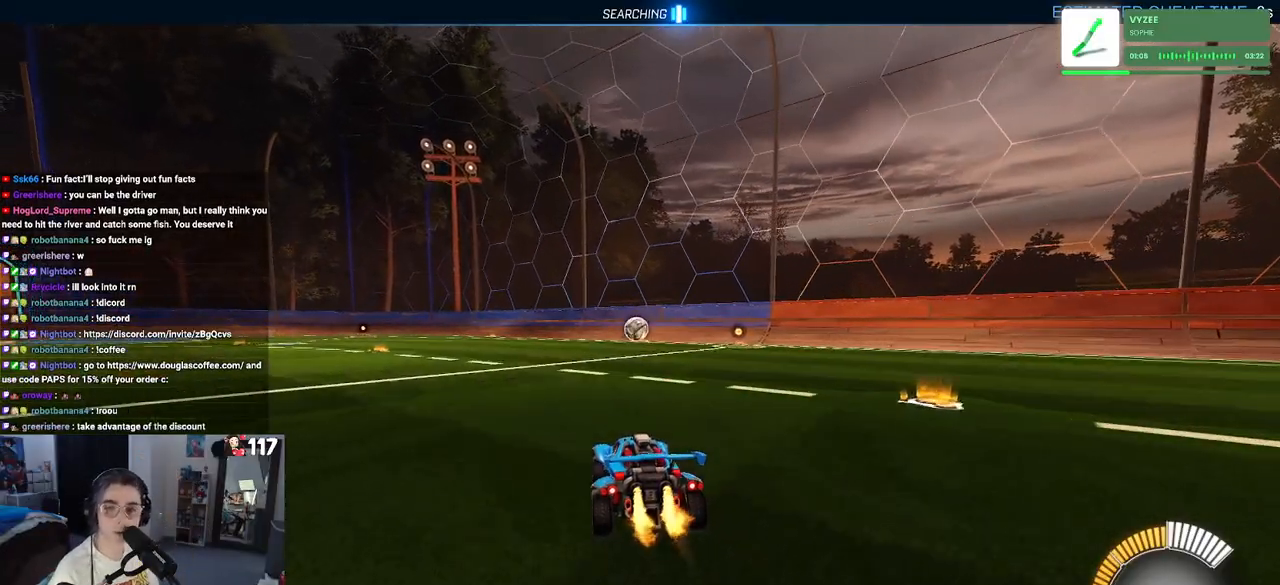
{"buttons": ["SQUARE", "R1", "R2"], "left_stick": "down-left", "right_stick": "center", "events": [[33, "left_stick", "up-right"], [67, "CROSS", "down"], [150, "CROSS", "up"], [150, "left_stick", "up-left"], [217, "CROSS", "down"], [300, "SQUARE", "down"], [317, "CROSS", "up"], [350, "left_stick", "down"], [500, "left_stick", "down-left"]]}
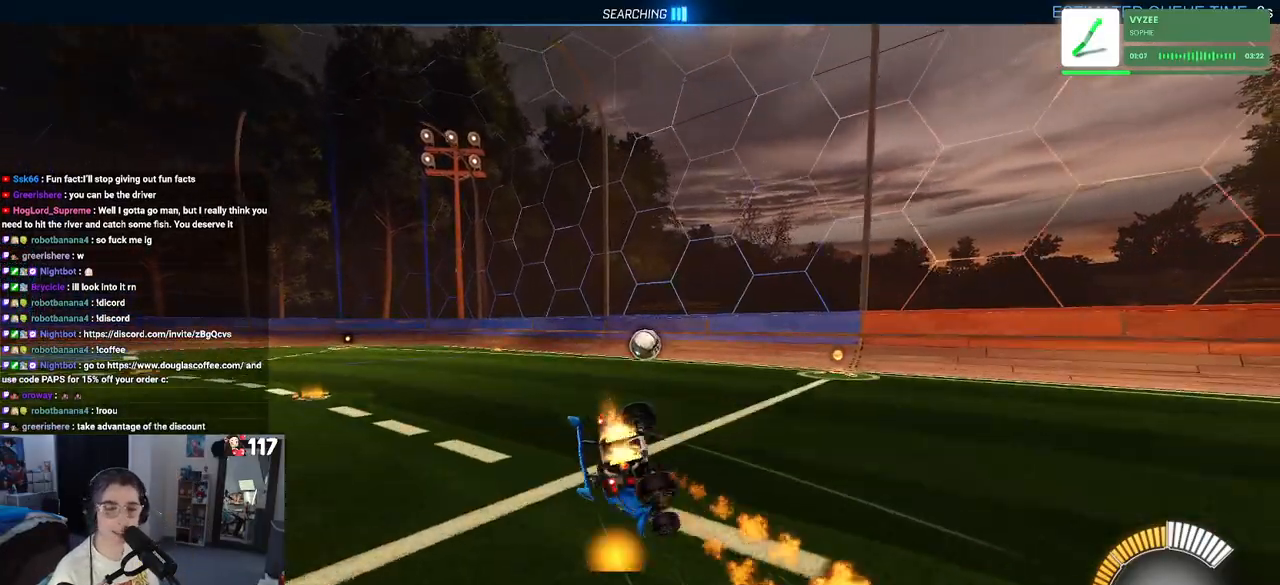
{"buttons": ["SQUARE", "R2"], "left_stick": "down-left", "right_stick": "center", "events": [[50, "R1", "up"]]}
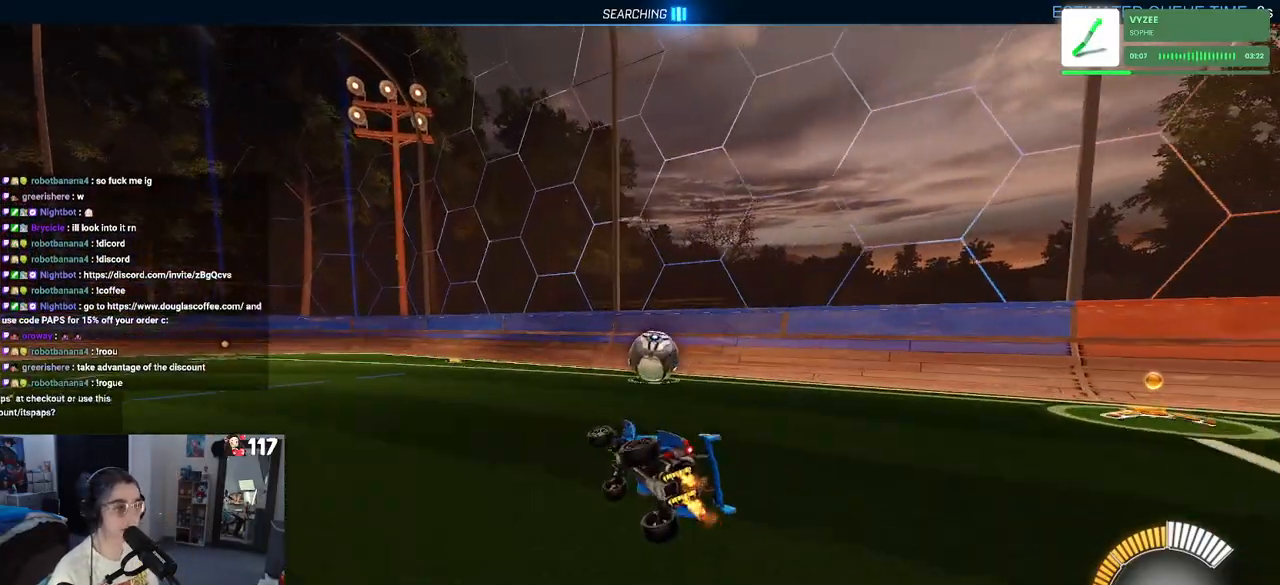
{"buttons": ["L2", "R2"], "left_stick": "down-right", "right_stick": "center", "events": [[83, "SQUARE", "up"], [100, "left_stick", "down-right"], [167, "L2", "down"], [233, "R2", "up"], [467, "R2", "down"]]}
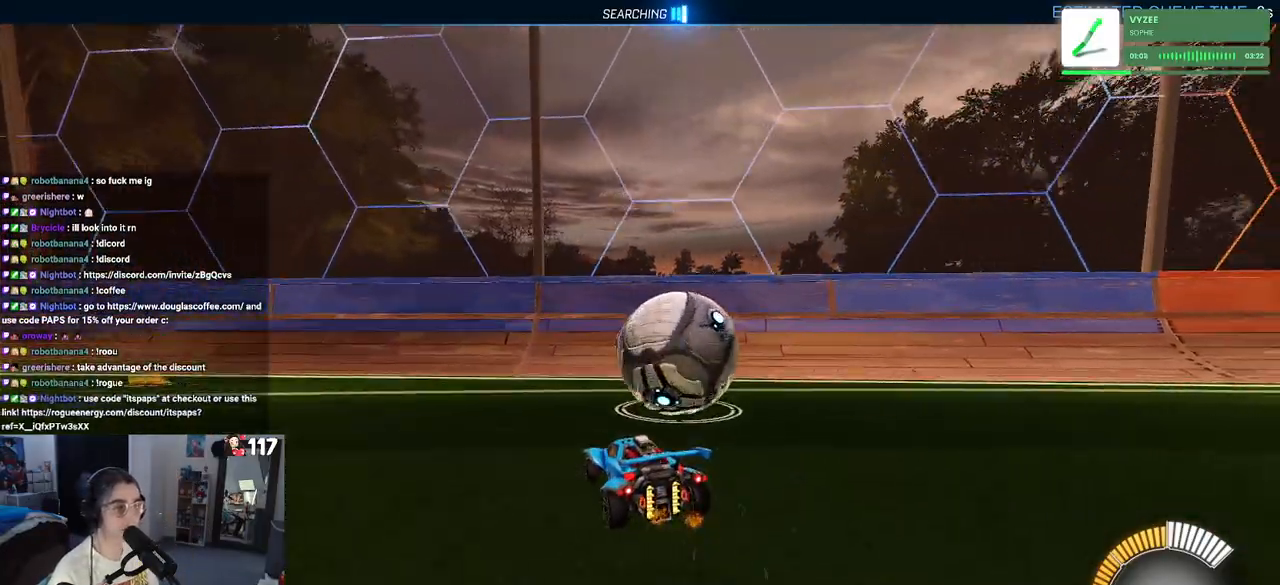
{"buttons": ["R1", "R2"], "left_stick": "down-right", "right_stick": "center", "events": [[150, "L2", "up"], [250, "CROSS", "down"], [300, "left_stick", "down-left"], [317, "R1", "down"], [350, "SQUARE", "down"], [417, "left_stick", "down-right"], [500, "CROSS", "up"], [500, "SQUARE", "up"]]}
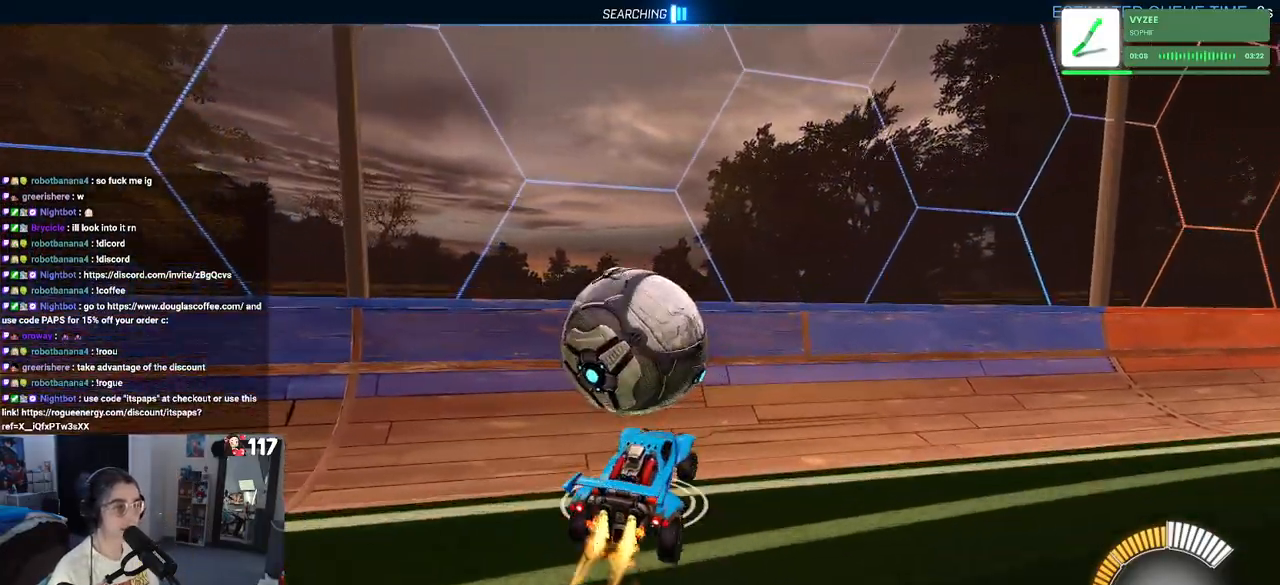
{"buttons": ["R2"], "left_stick": "center", "right_stick": "center", "events": [[33, "left_stick", "up-right"], [67, "R1", "up"], [250, "left_stick", "center"]]}
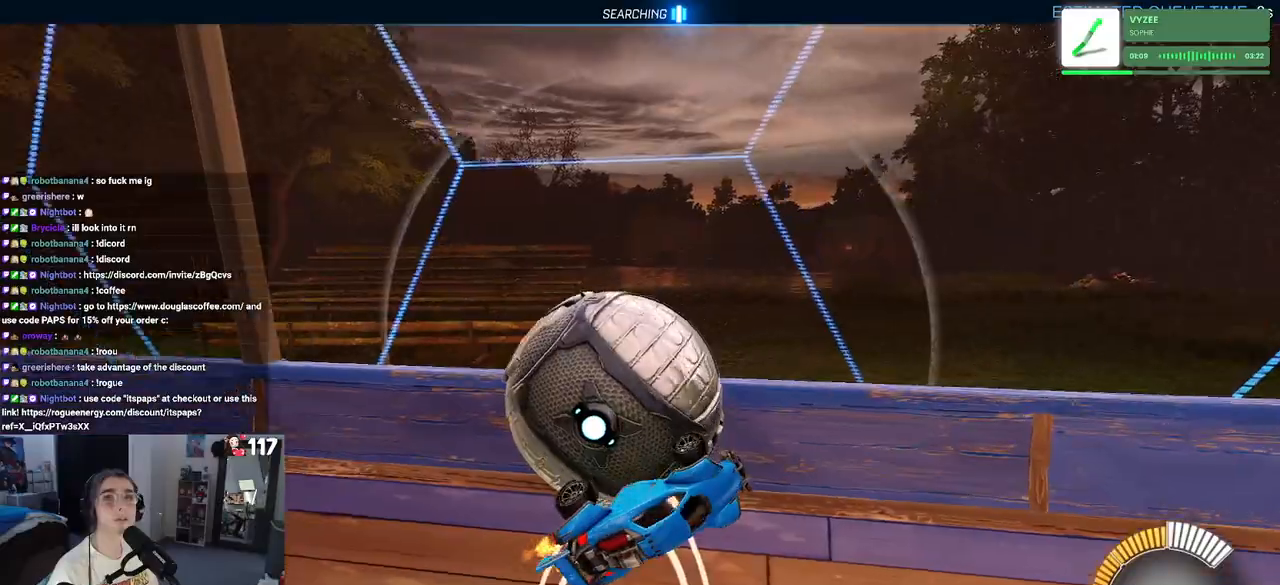
{"buttons": ["R2"], "left_stick": "right", "right_stick": "center", "events": [[167, "left_stick", "right"]]}
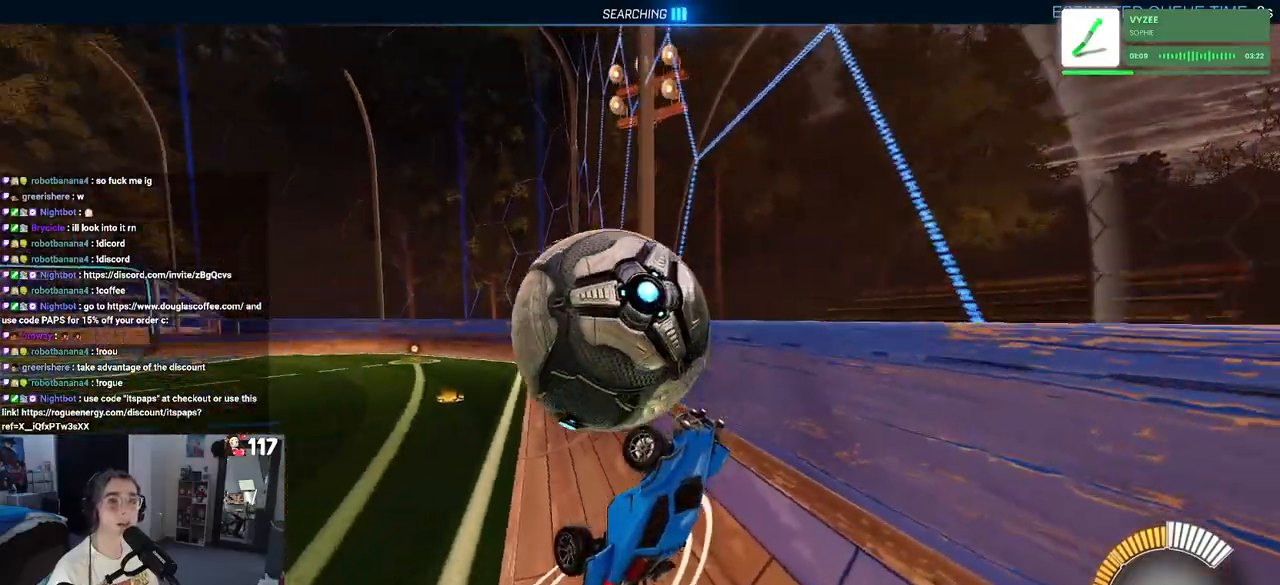
{"buttons": ["R2"], "left_stick": "down-right", "right_stick": "center", "events": [[67, "left_stick", "down-right"]]}
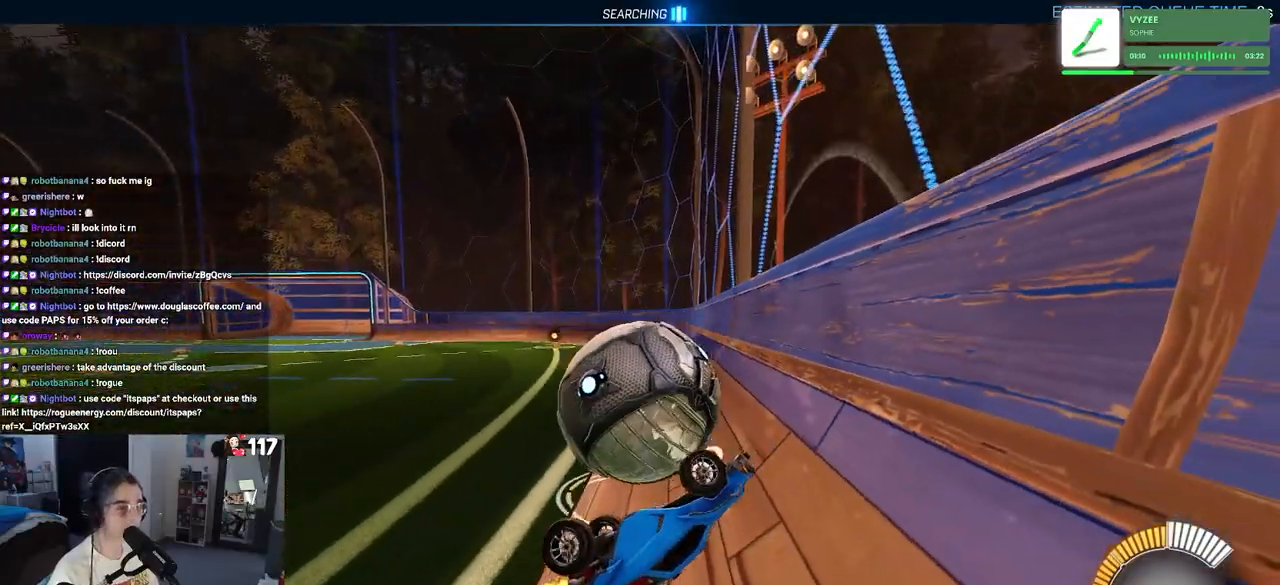
{"buttons": ["R2"], "left_stick": "up-left", "right_stick": "center", "events": [[83, "left_stick", "center"], [133, "CROSS", "down"], [250, "CROSS", "up"], [433, "left_stick", "up-left"]]}
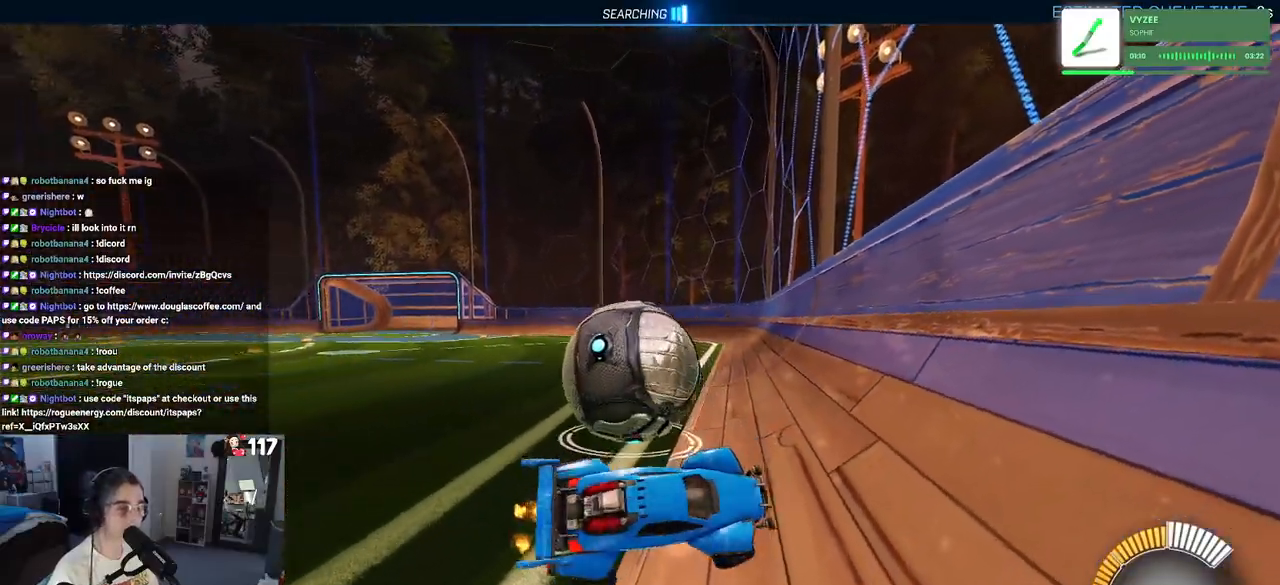
{"buttons": ["R2"], "left_stick": "up-left", "right_stick": "center", "events": [[67, "R2", "up"], [167, "left_stick", "center"], [183, "L2", "down"], [300, "R2", "down"], [333, "CROSS", "down"], [367, "left_stick", "up"], [400, "CROSS", "up"], [417, "L2", "up"], [433, "left_stick", "up-left"]]}
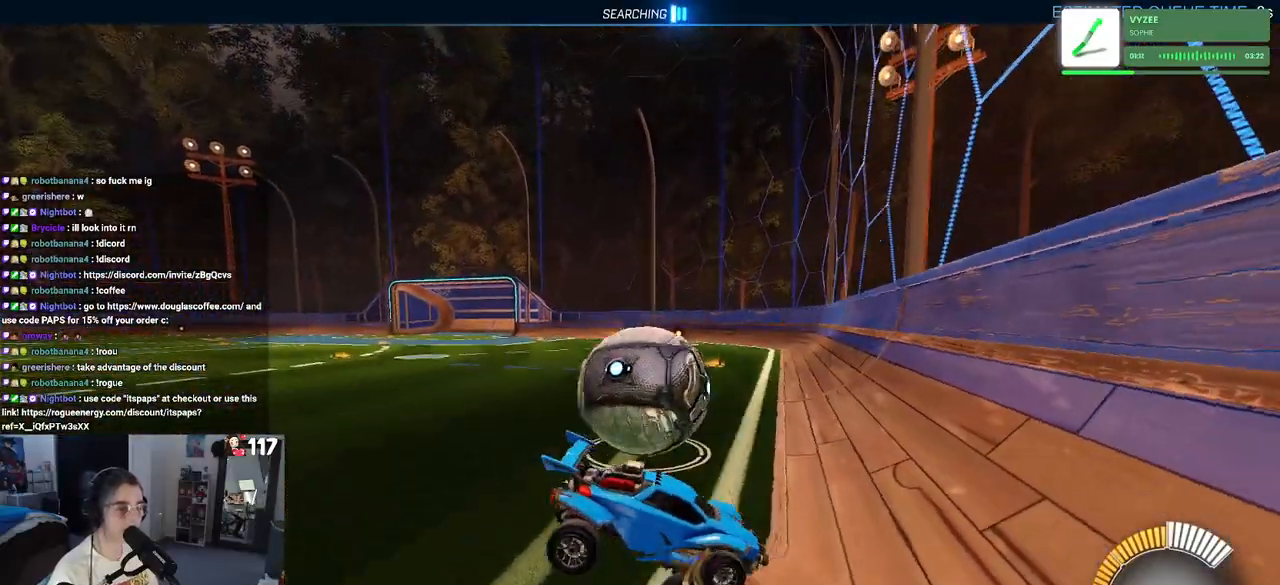
{"buttons": ["SQUARE", "R2"], "left_stick": "down-left", "right_stick": "center", "events": [[50, "left_stick", "left"], [317, "left_stick", "down-left"], [433, "SQUARE", "down"]]}
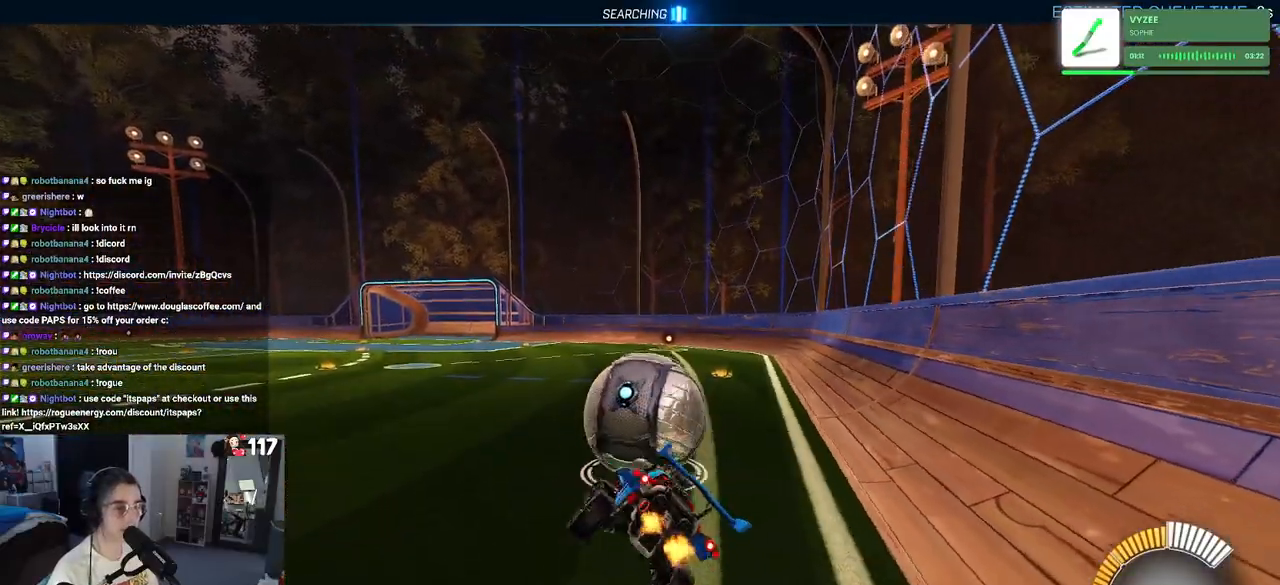
{"buttons": ["R2"], "left_stick": "up-right", "right_stick": "center", "events": [[117, "SQUARE", "up"], [183, "left_stick", "up-right"], [333, "CROSS", "down"], [400, "CROSS", "up"]]}
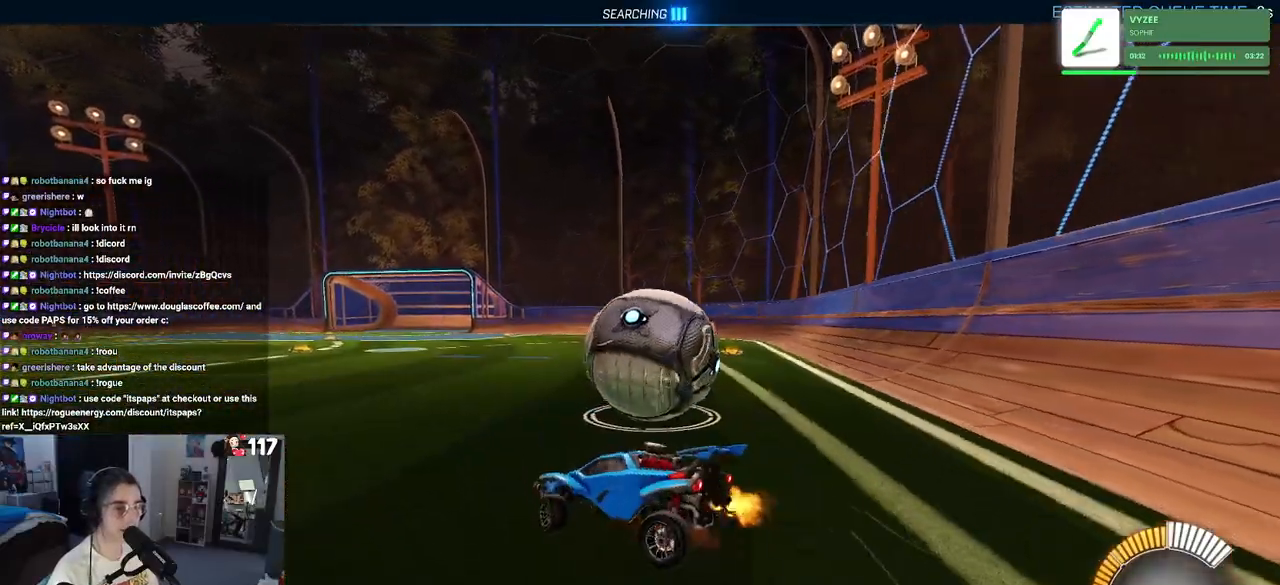
{"buttons": ["R2"], "left_stick": "right", "right_stick": "center", "events": [[33, "left_stick", "right"]]}
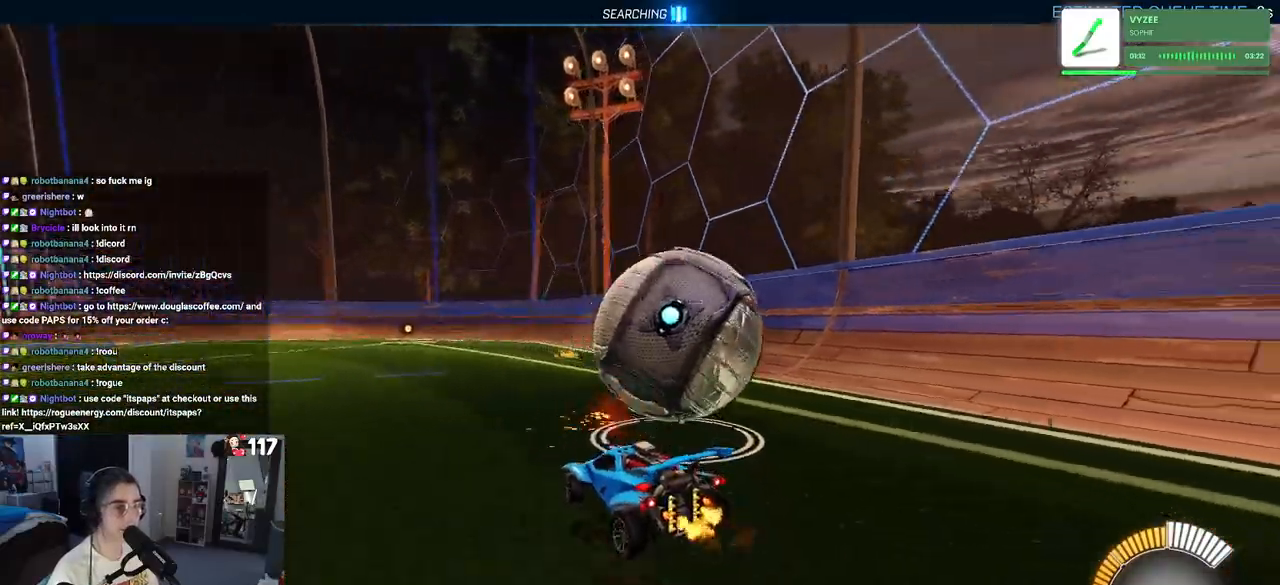
{"buttons": ["CROSS", "R2"], "left_stick": "up-right", "right_stick": "center", "events": [[183, "left_stick", "center"], [200, "CROSS", "down"], [317, "CROSS", "up"], [333, "left_stick", "up-right"], [383, "CROSS", "down"]]}
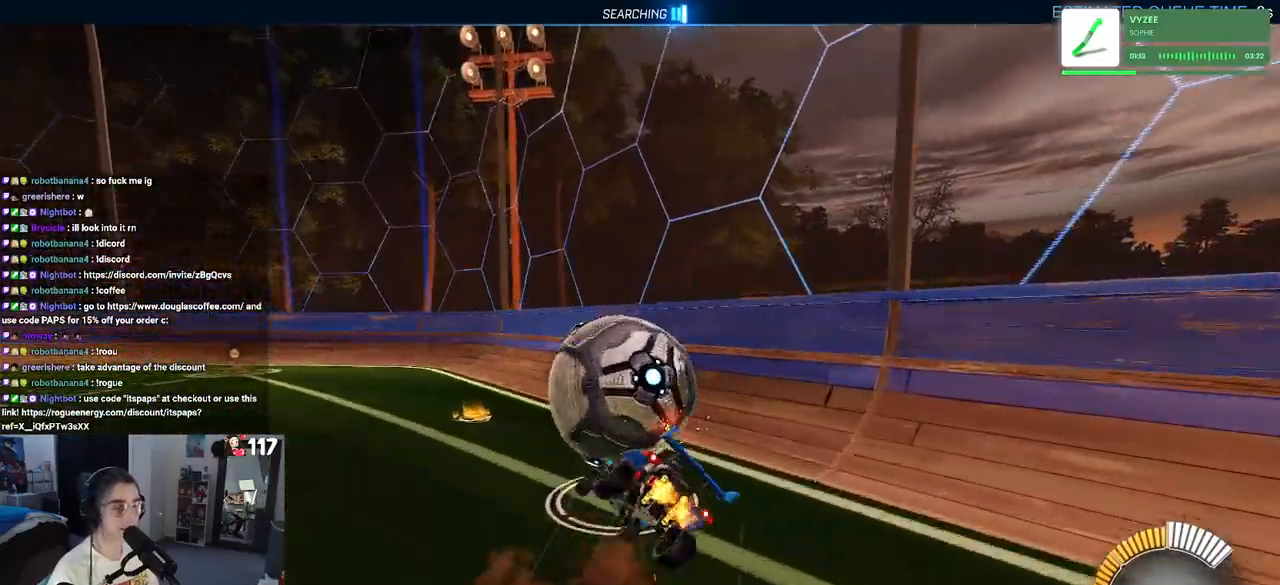
{"buttons": [], "left_stick": "center", "right_stick": "center", "events": [[17, "CROSS", "up"], [100, "left_stick", "center"], [117, "R2", "up"]]}
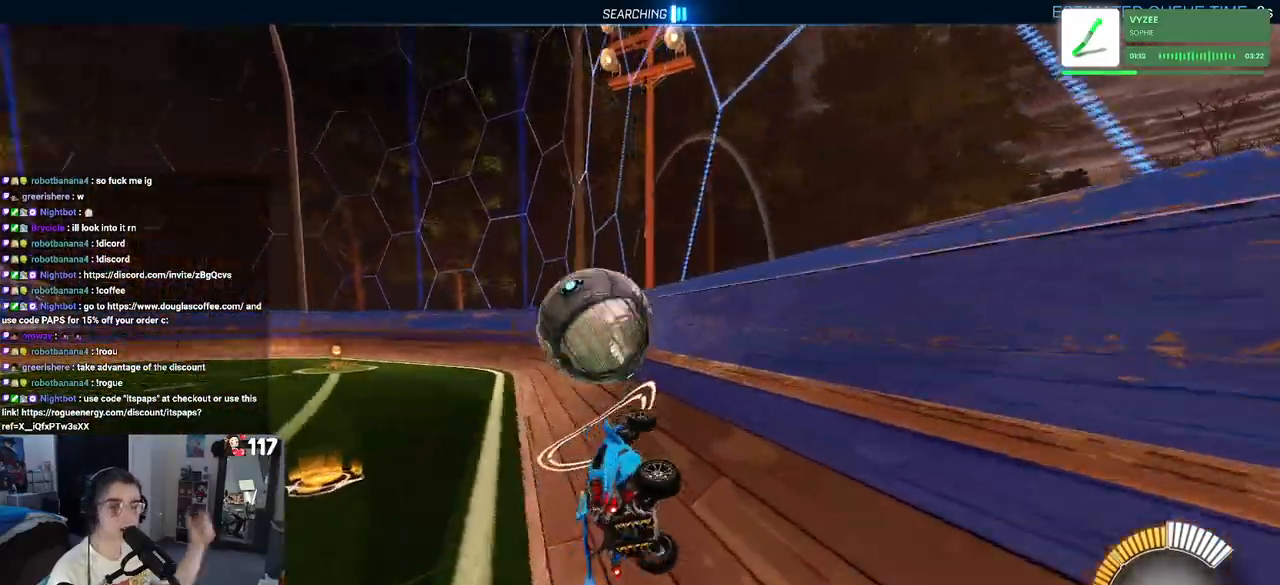
{"buttons": [], "left_stick": "center", "right_stick": "center", "events": []}
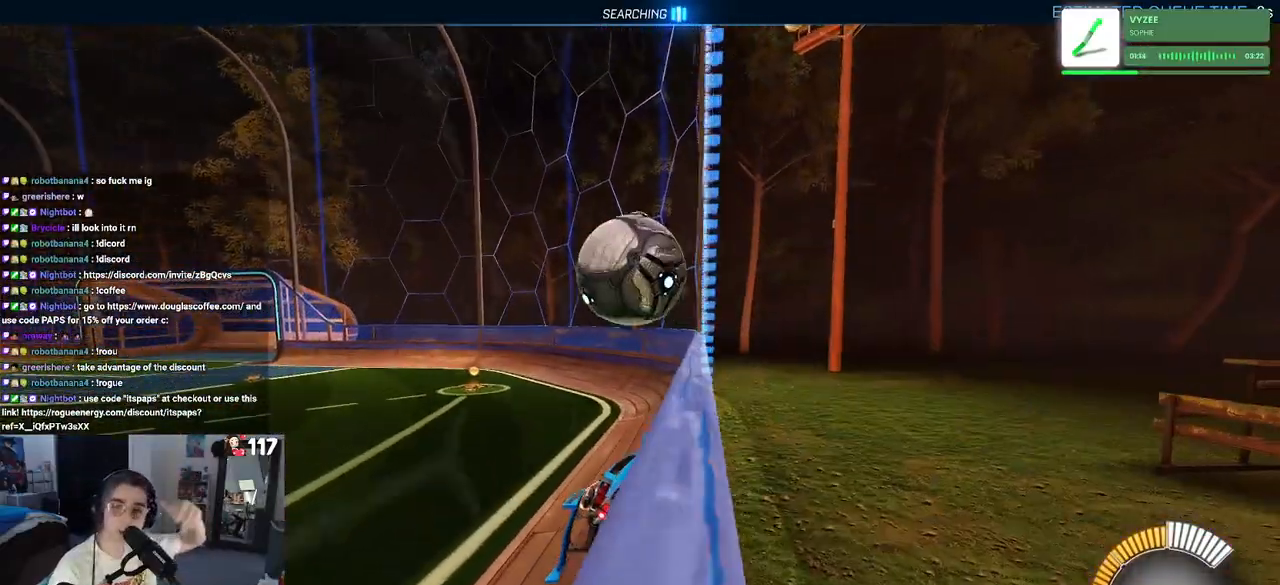
{"buttons": [], "left_stick": "center", "right_stick": "center", "events": []}
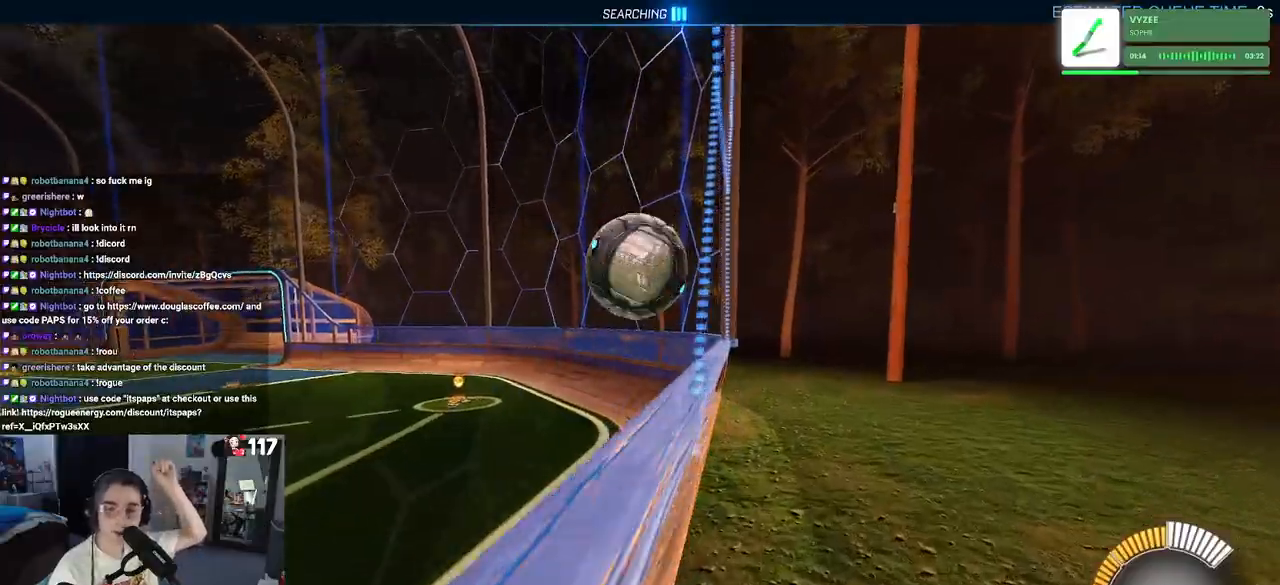
{"buttons": [], "left_stick": "center", "right_stick": "center", "events": []}
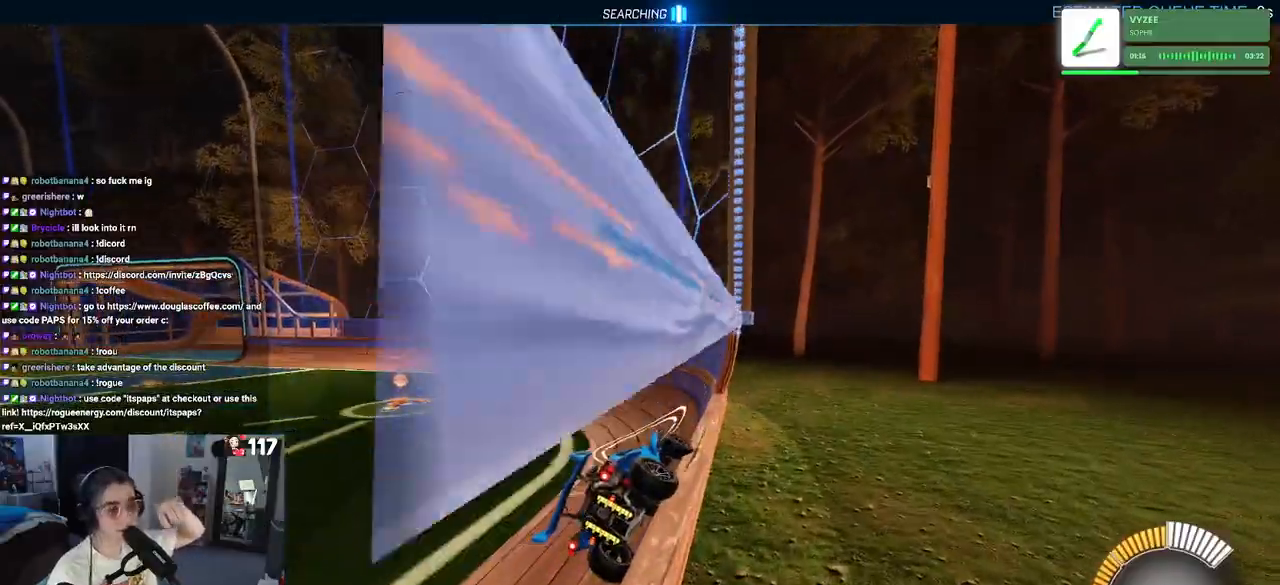
{"buttons": [], "left_stick": "center", "right_stick": "center", "events": []}
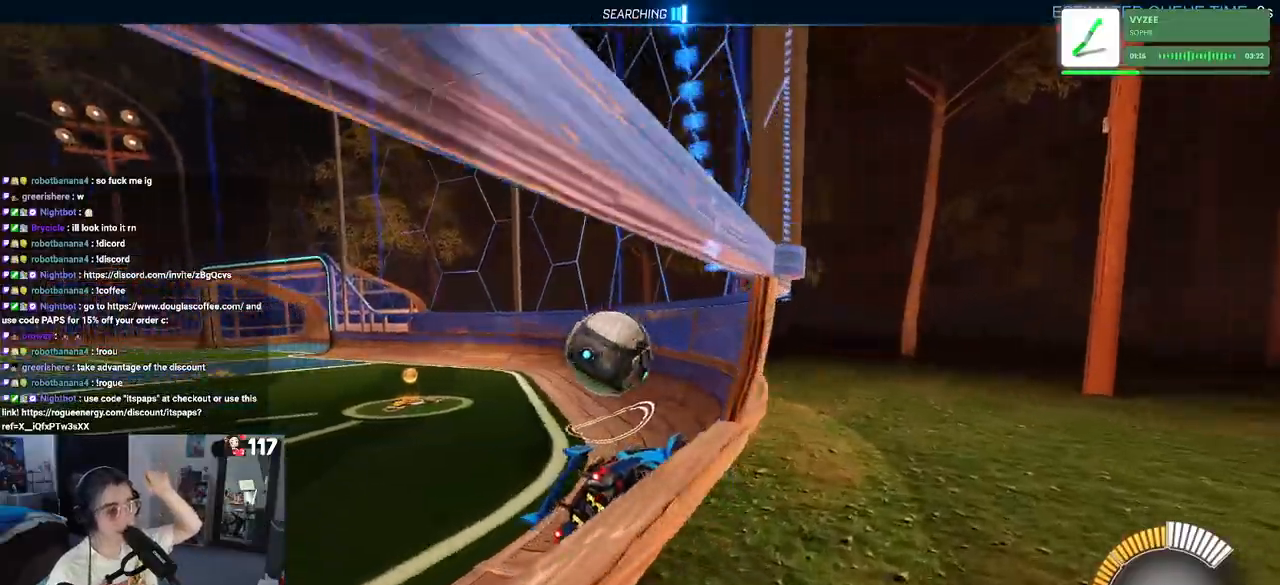
{"buttons": [], "left_stick": "center", "right_stick": "center", "events": []}
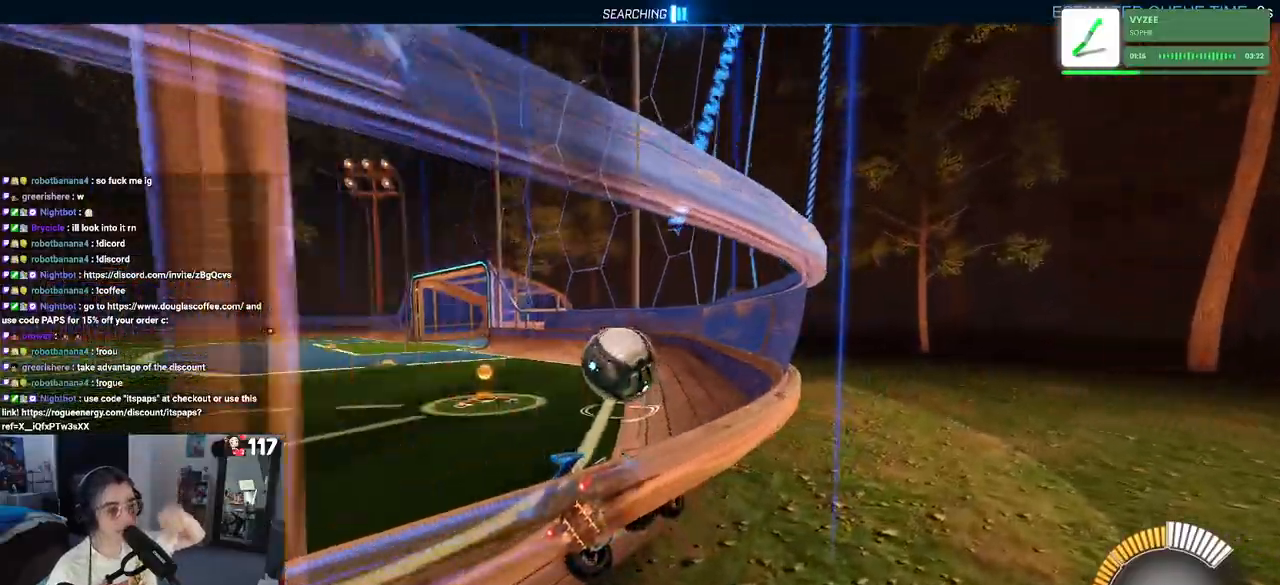
{"buttons": [], "left_stick": "center", "right_stick": "center", "events": []}
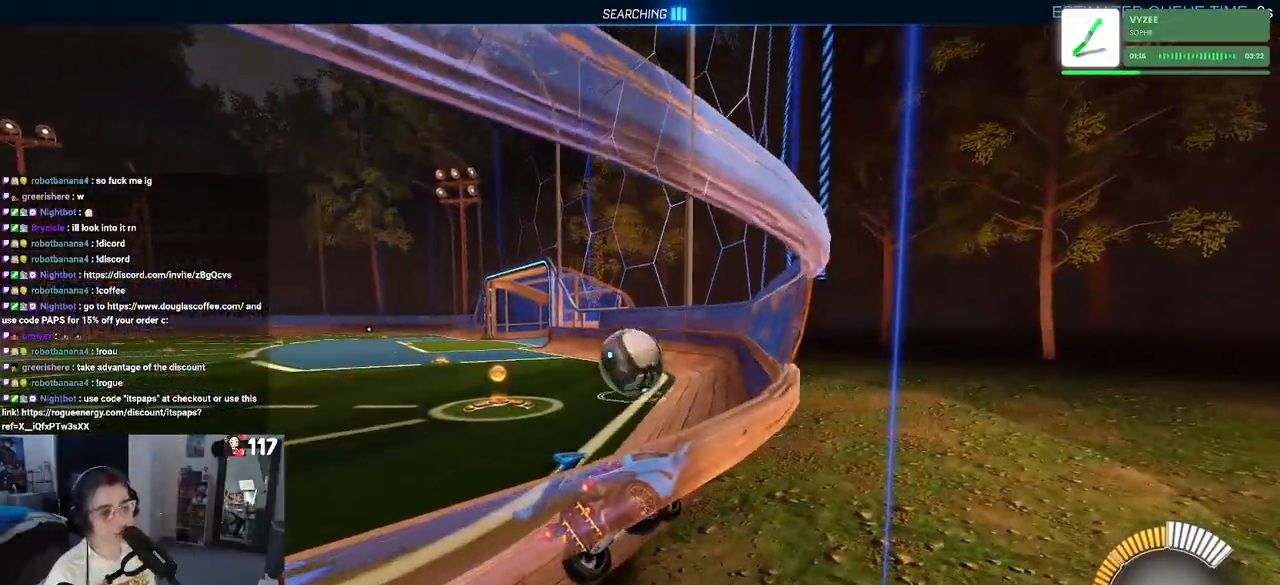
{"buttons": ["R2"], "left_stick": "up", "right_stick": "center", "events": [[100, "R2", "down"], [150, "left_stick", "up"]]}
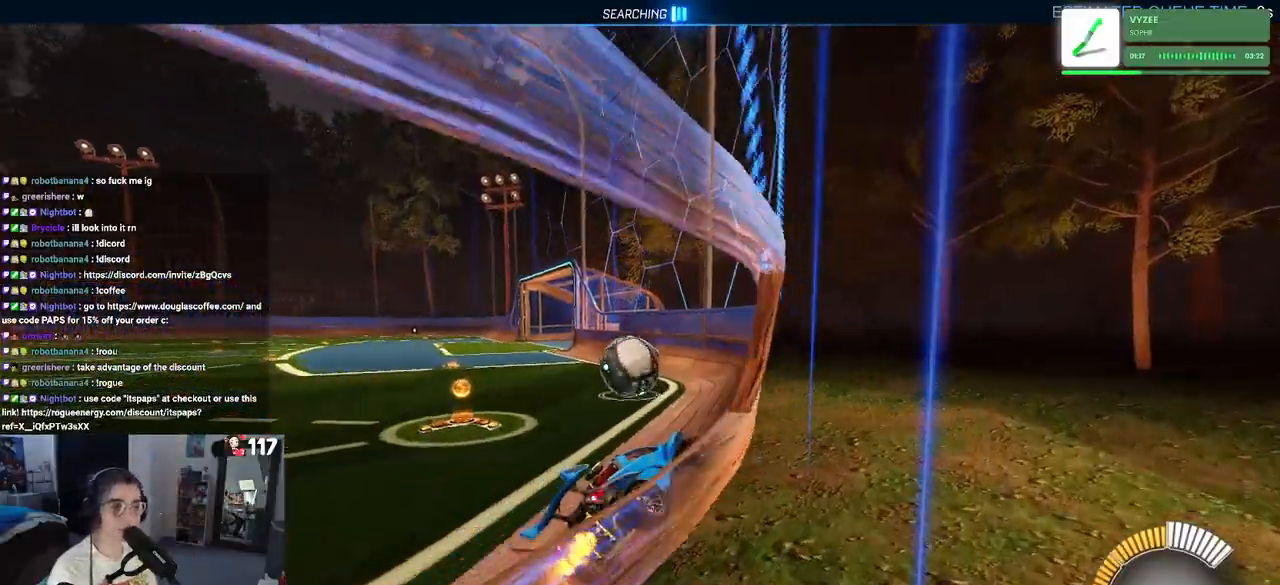
{"buttons": ["R2"], "left_stick": "left", "right_stick": "center", "events": [[283, "left_stick", "center"], [417, "left_stick", "left"]]}
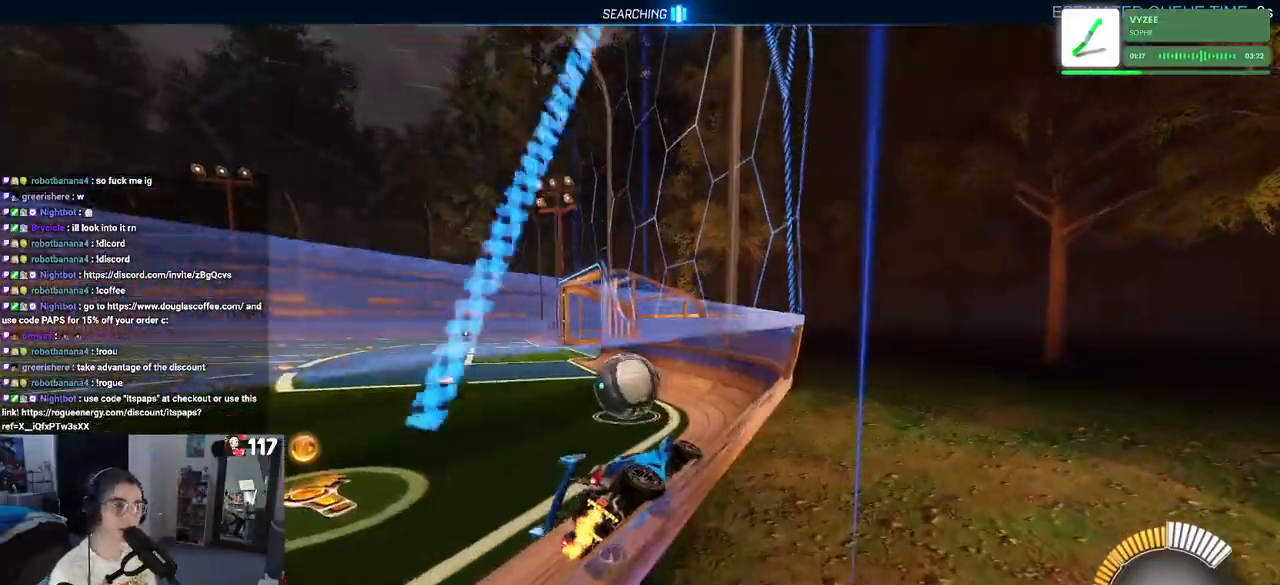
{"buttons": ["R2"], "left_stick": "center", "right_stick": "center", "events": [[33, "left_stick", "up-left"], [167, "left_stick", "center"]]}
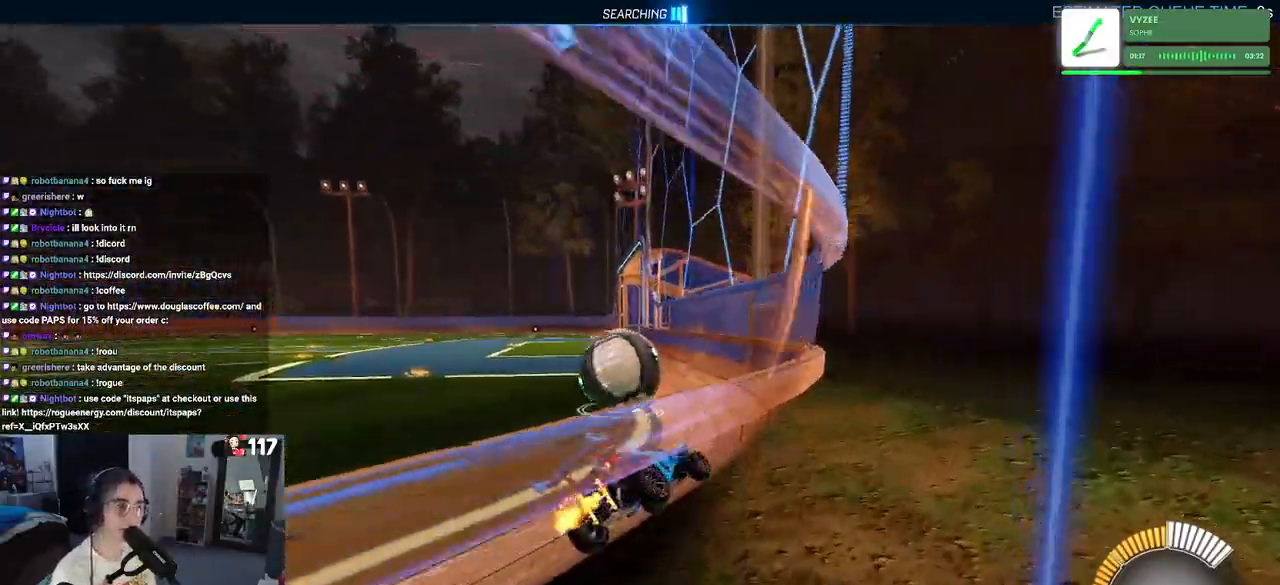
{"buttons": ["R2"], "left_stick": "center", "right_stick": "center", "events": [[117, "left_stick", "left"], [350, "left_stick", "center"]]}
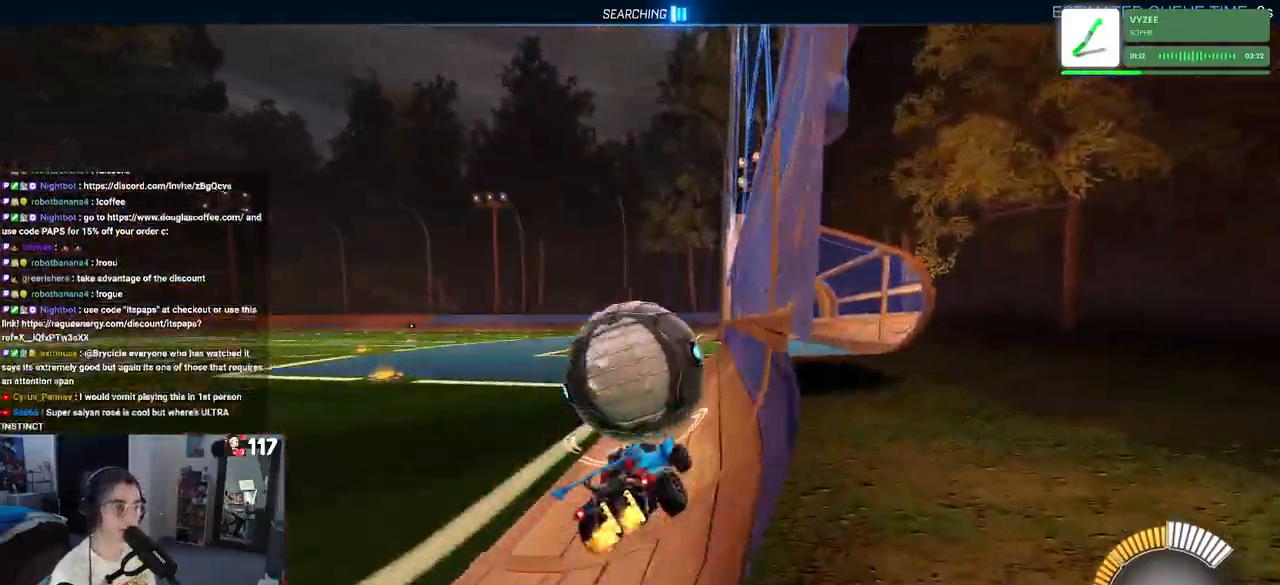
{"buttons": ["R2"], "left_stick": "center", "right_stick": "center", "events": []}
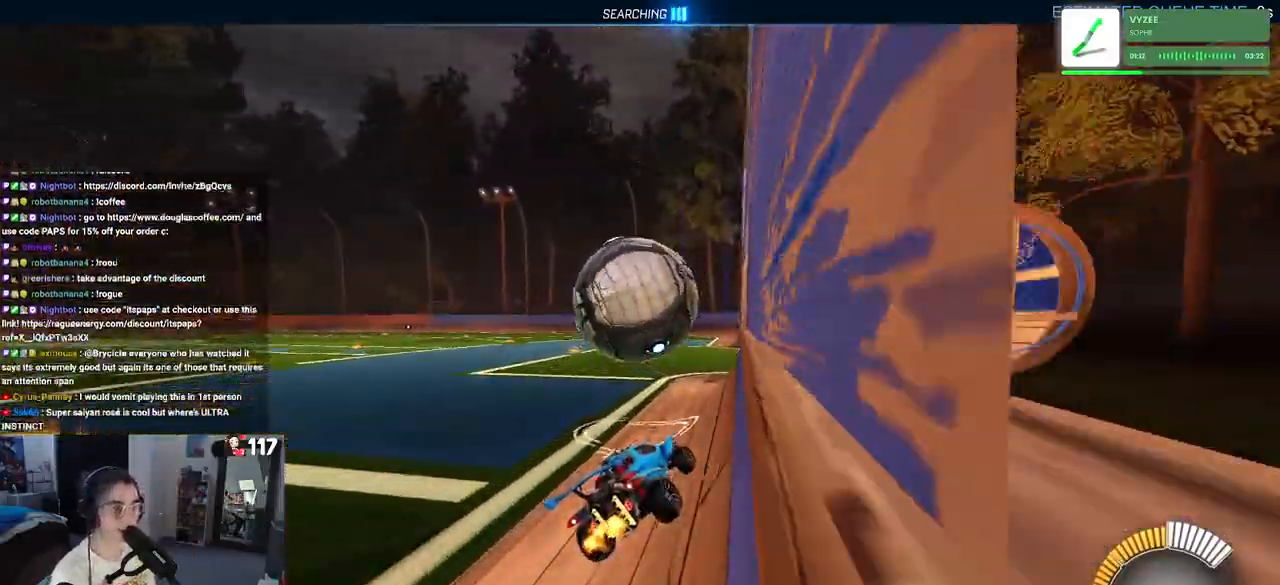
{"buttons": ["R2"], "left_stick": "center", "right_stick": "center", "events": [[33, "left_stick", "left"], [150, "R1", "down"], [150, "left_stick", "center"], [367, "R1", "up"]]}
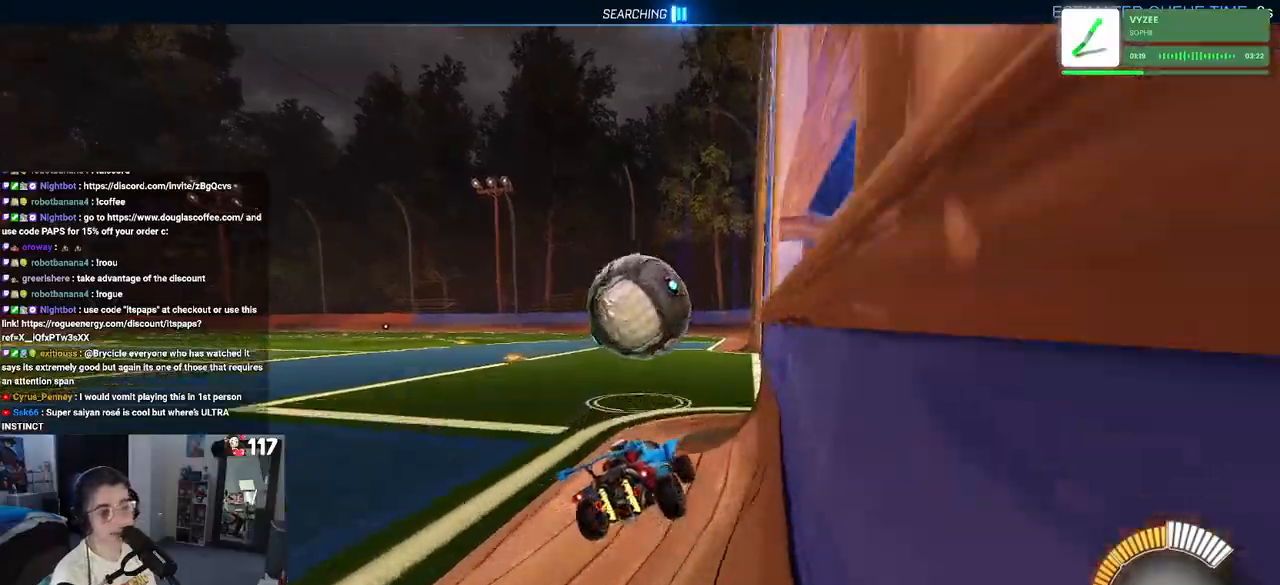
{"buttons": ["R2"], "left_stick": "center", "right_stick": "center", "events": []}